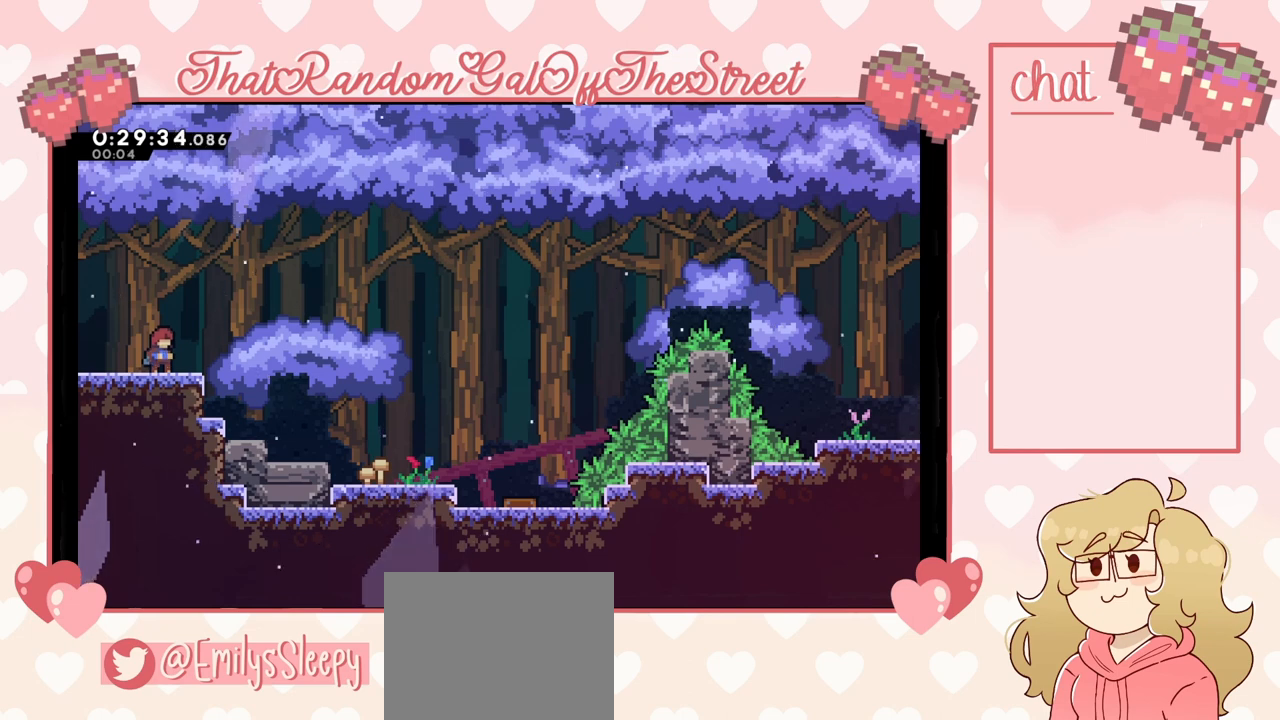
Gameplay with a controller (Xbox layout); each line is a JSON object with the inputs held at the frame after it. "events" lists button and stick changes between this image and that frame as [ms after this image, input, new state], when the widget could be followed in between.
{"buttons": [], "left_stick": "center", "right_stick": "center", "events": []}
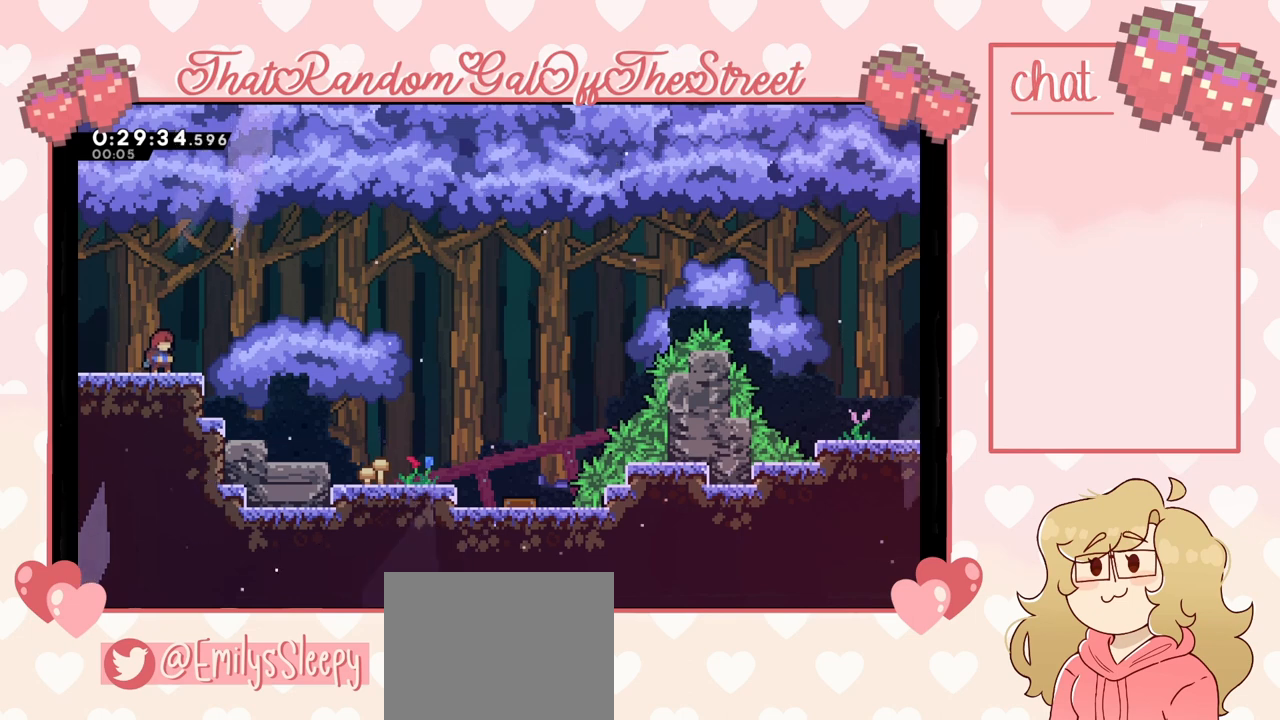
{"buttons": [], "left_stick": "center", "right_stick": "center", "events": []}
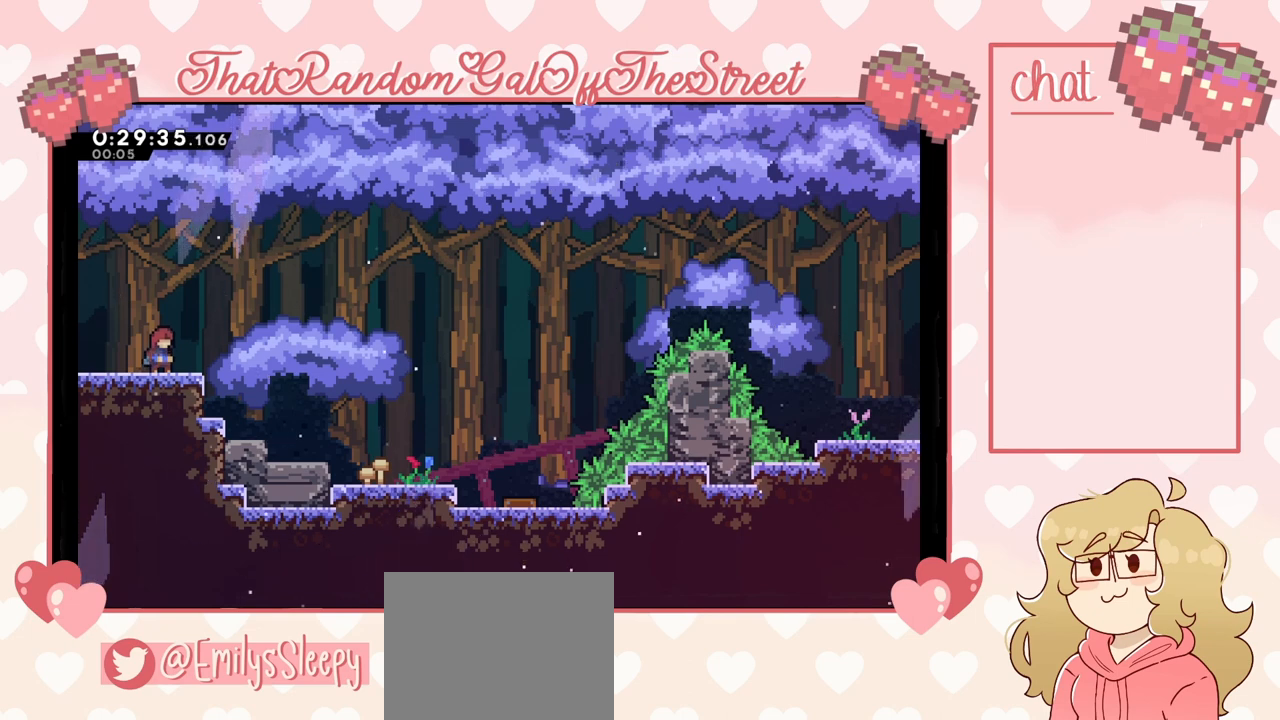
{"buttons": [], "left_stick": "right", "right_stick": "center", "events": [[267, "left_stick", "up-right"], [367, "left_stick", "right"]]}
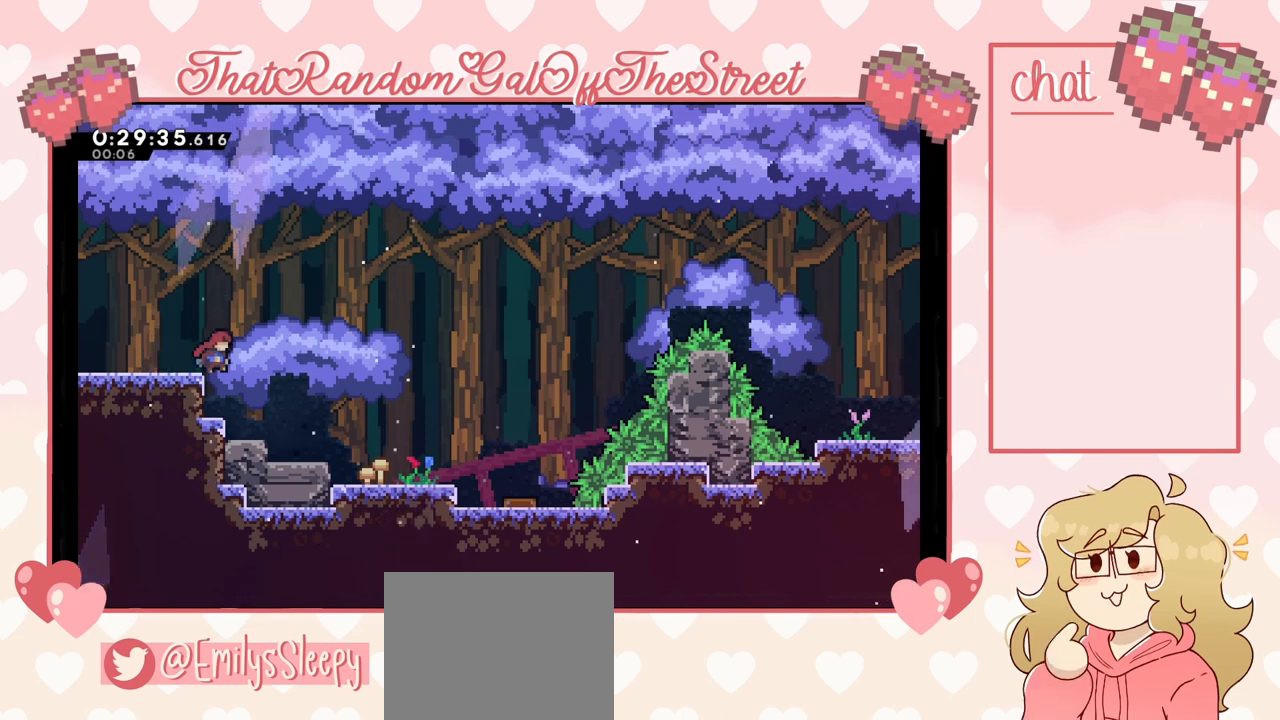
{"buttons": [], "left_stick": "center", "right_stick": "center", "events": [[467, "left_stick", "center"]]}
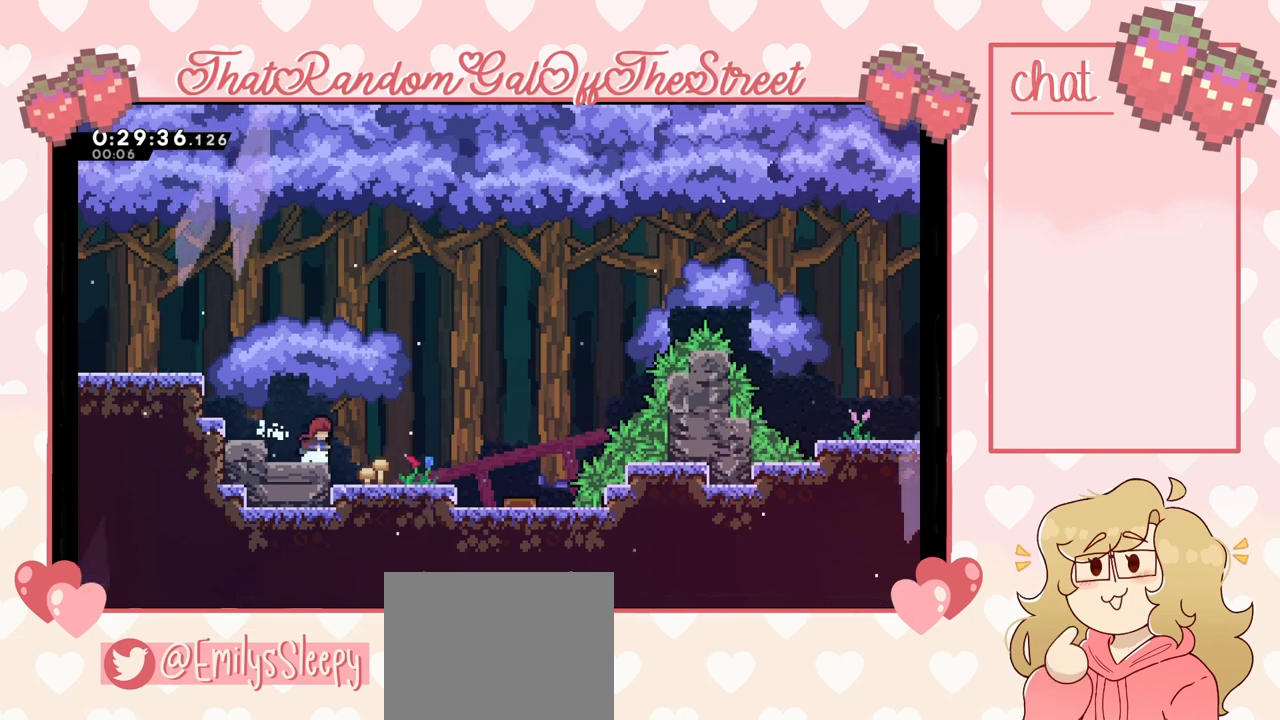
{"buttons": [], "left_stick": "center", "right_stick": "center", "events": []}
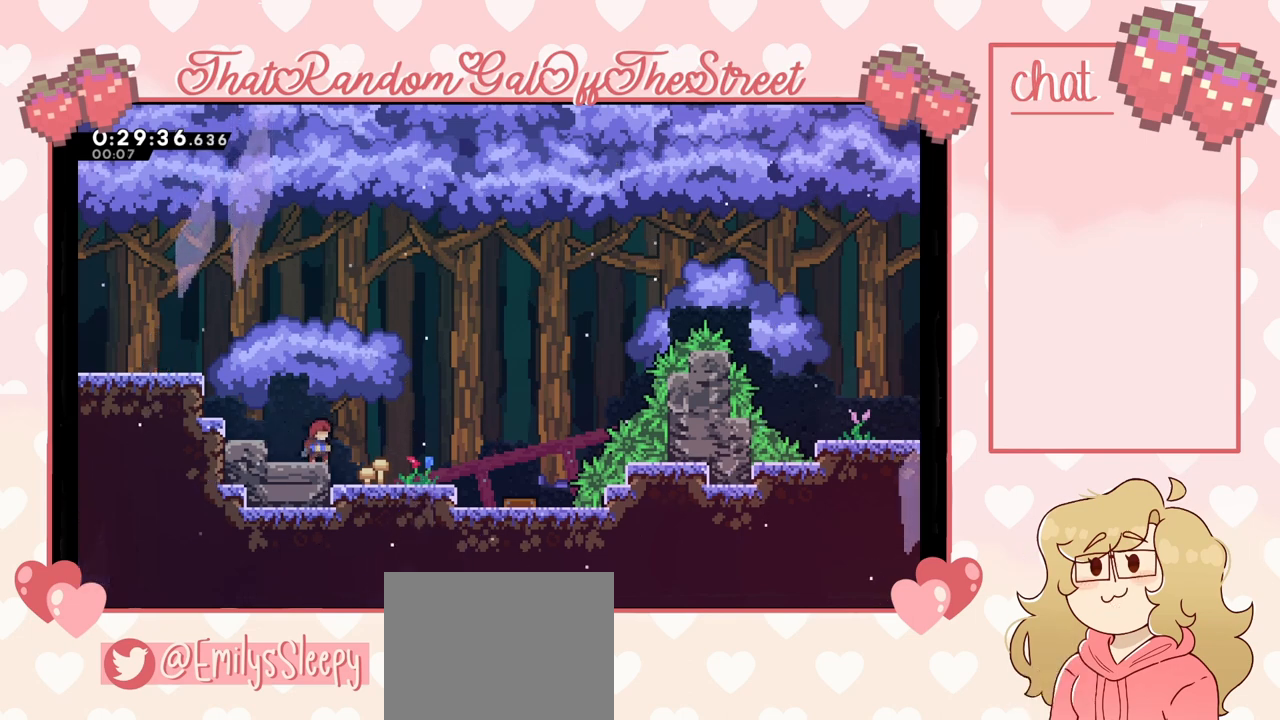
{"buttons": [], "left_stick": "center", "right_stick": "center", "events": []}
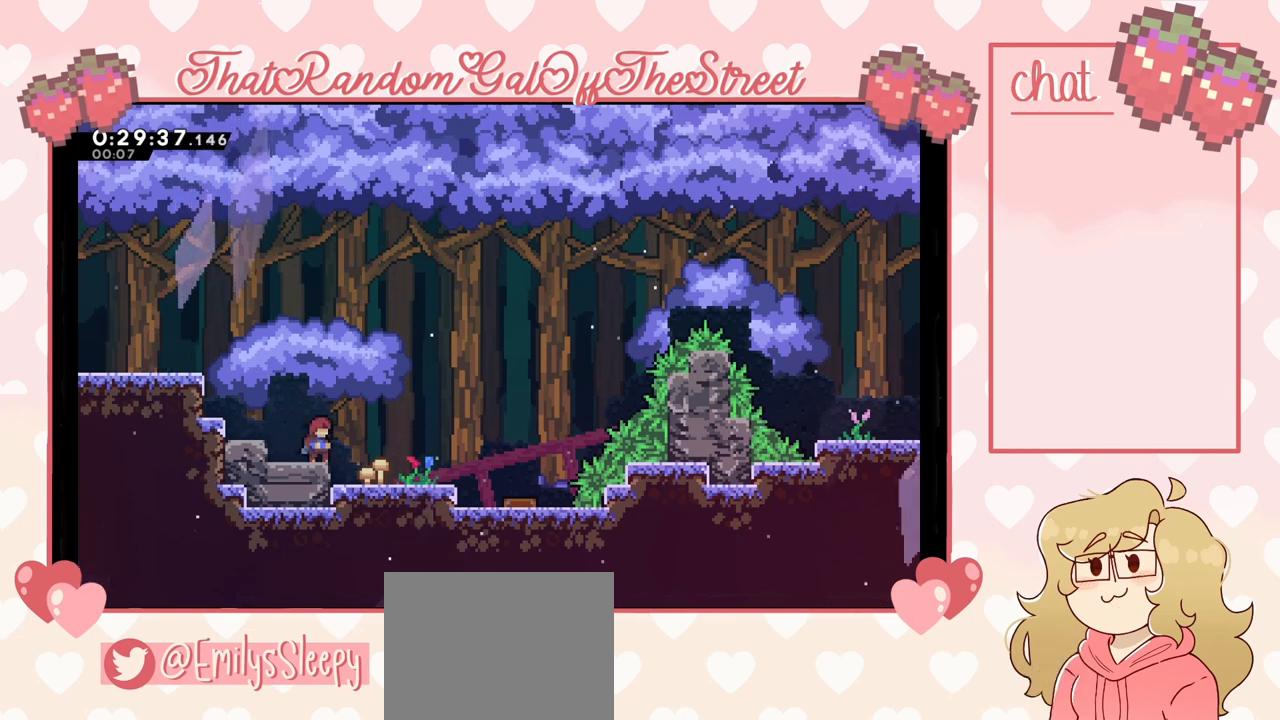
{"buttons": [], "left_stick": "down", "right_stick": "center", "events": [[267, "left_stick", "down"]]}
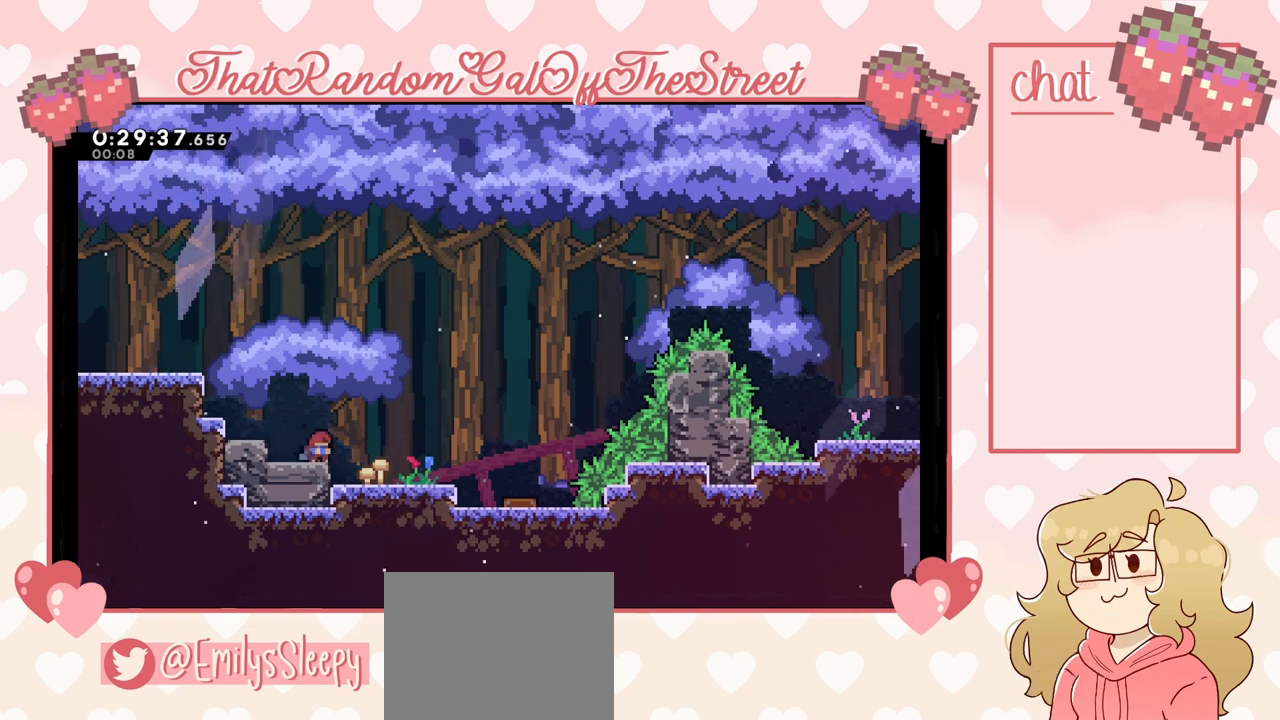
{"buttons": [], "left_stick": "down", "right_stick": "center", "events": [[100, "X", "down"], [300, "X", "up"], [333, "X", "down"], [367, "X", "up"]]}
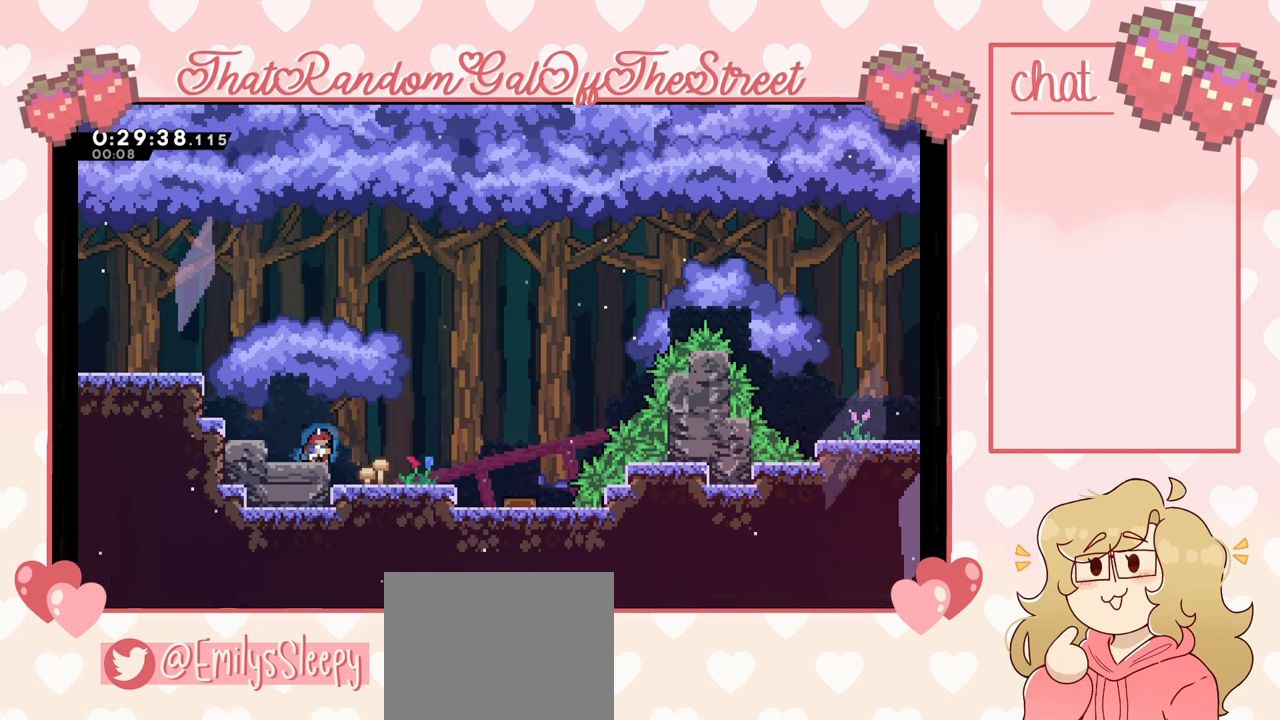
{"buttons": [], "left_stick": "right", "right_stick": "center", "events": [[133, "left_stick", "center"], [433, "left_stick", "right"]]}
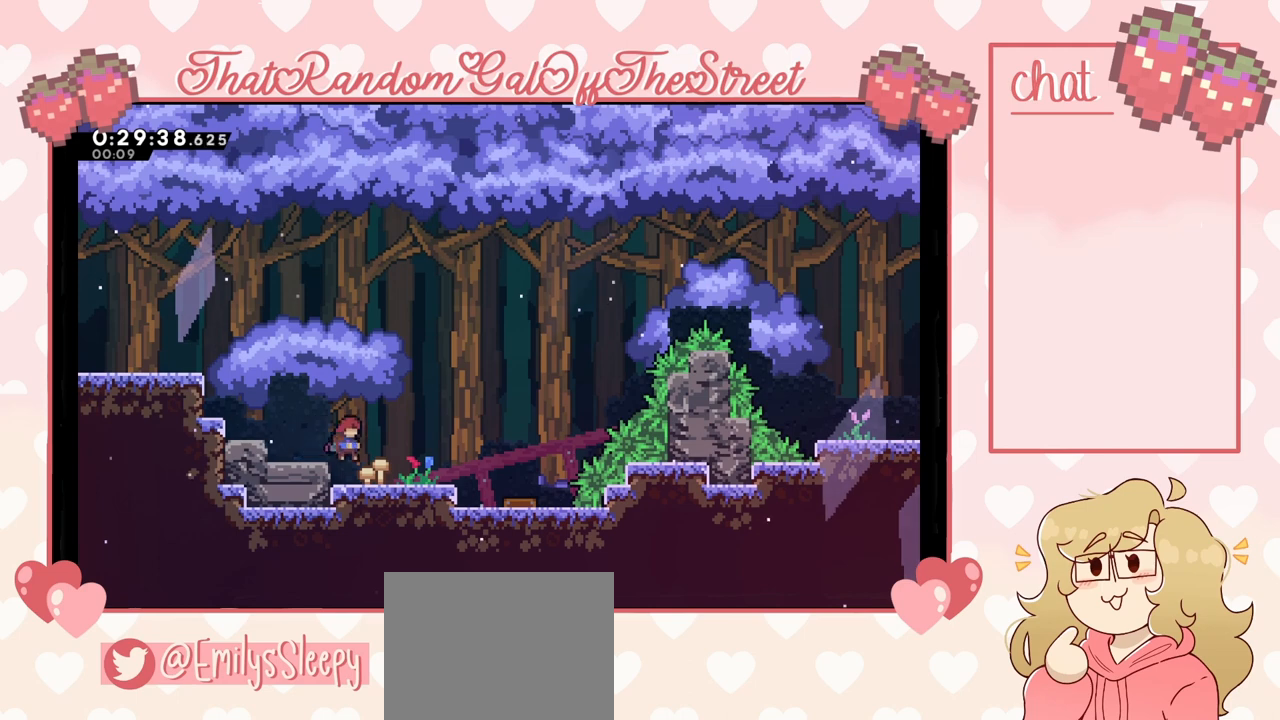
{"buttons": [], "left_stick": "center", "right_stick": "center", "events": [[167, "left_stick", "center"]]}
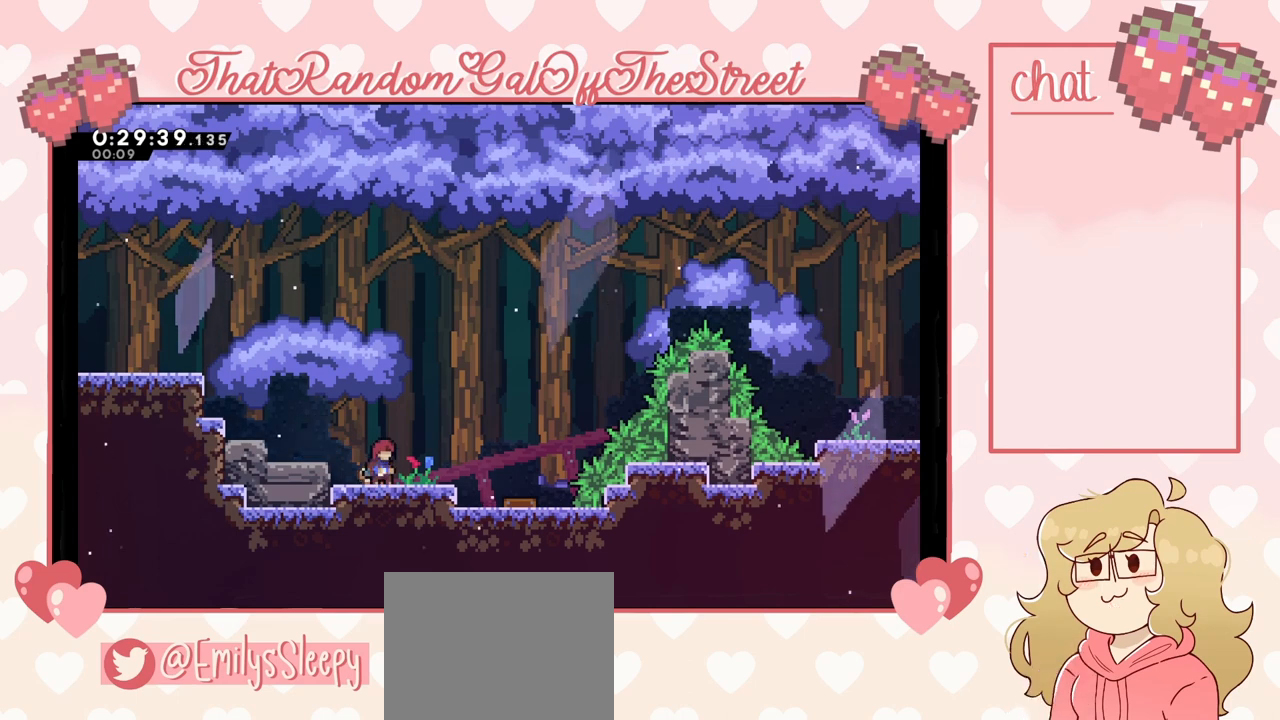
{"buttons": [], "left_stick": "center", "right_stick": "center", "events": []}
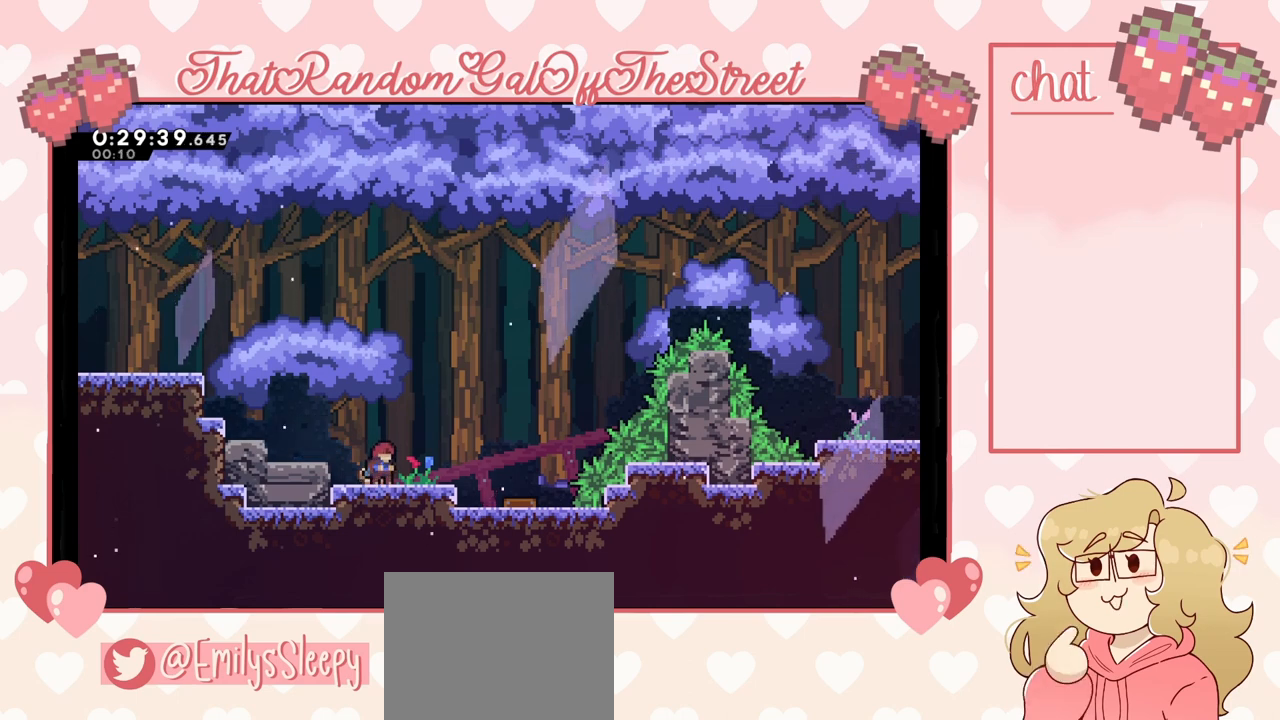
{"buttons": [], "left_stick": "center", "right_stick": "center", "events": []}
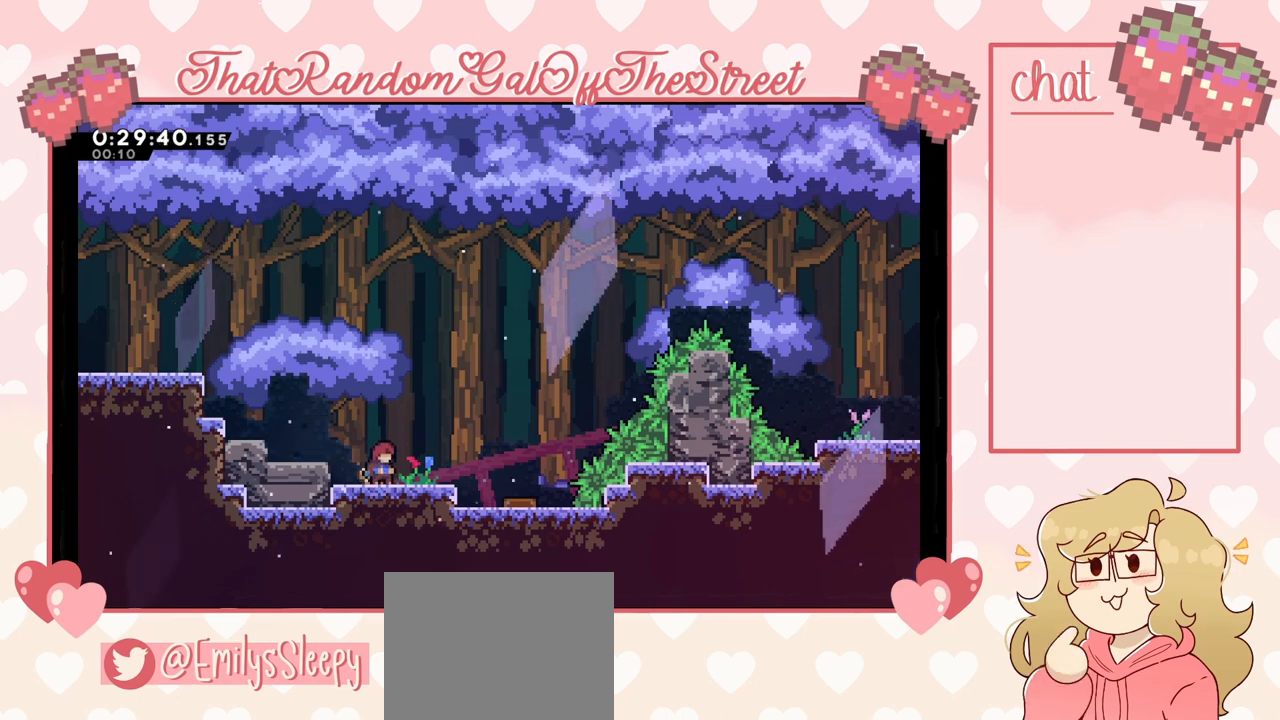
{"buttons": [], "left_stick": "center", "right_stick": "center", "events": []}
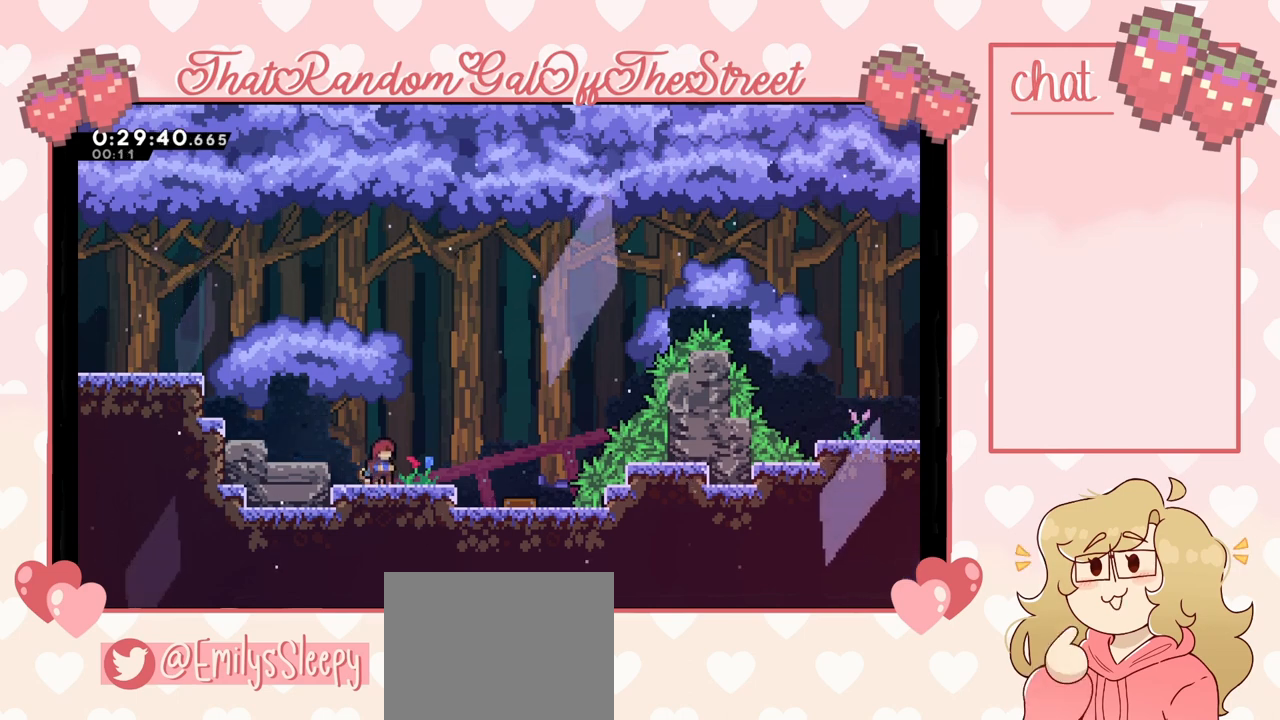
{"buttons": [], "left_stick": "center", "right_stick": "center", "events": []}
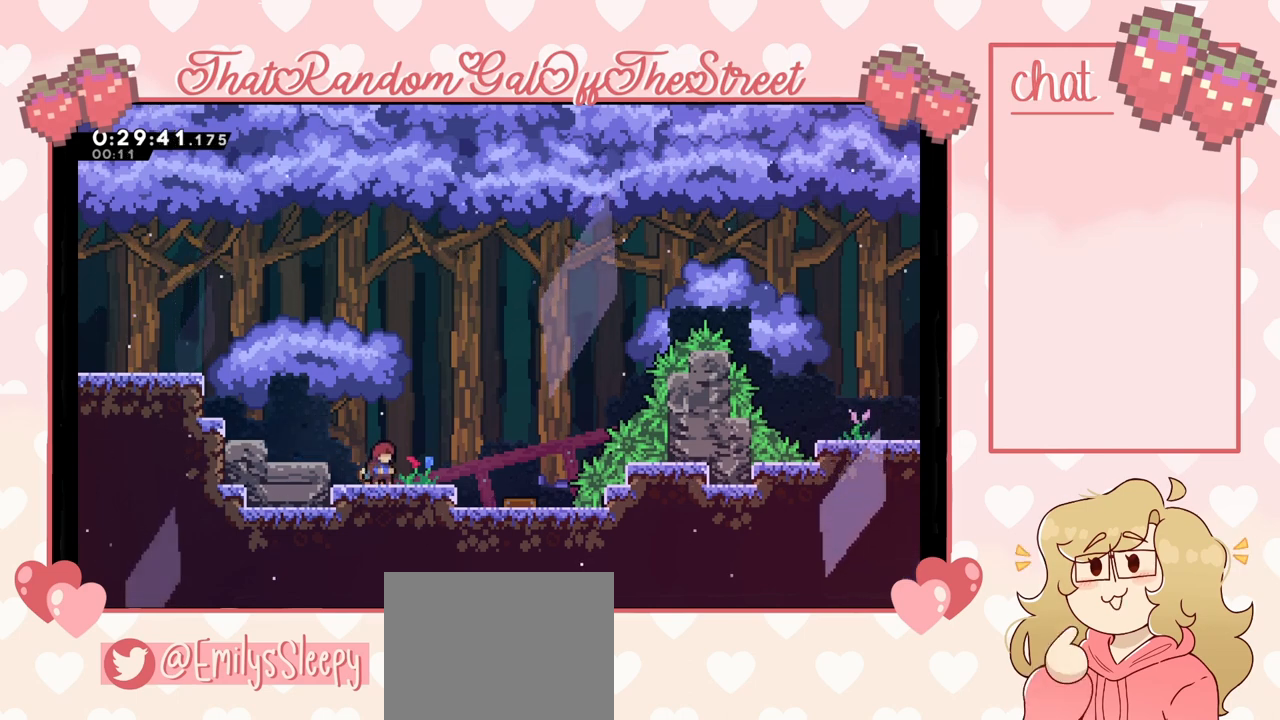
{"buttons": [], "left_stick": "right", "right_stick": "center", "events": [[433, "left_stick", "right"]]}
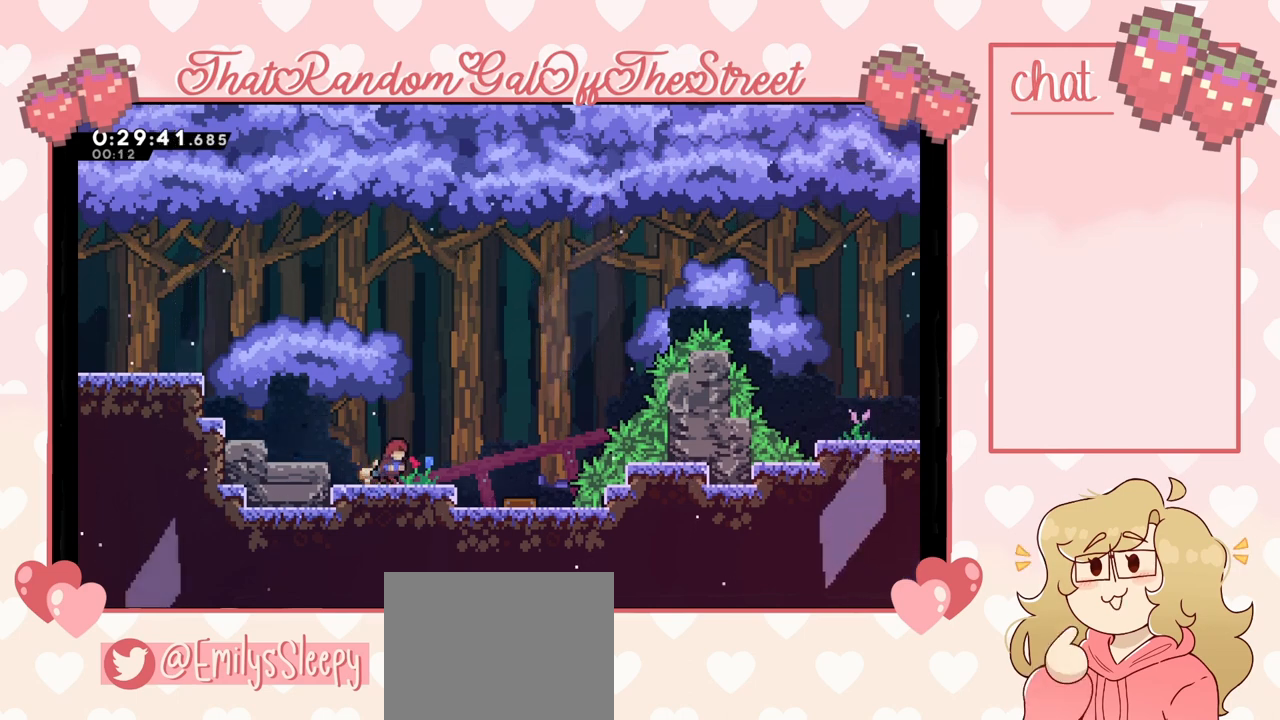
{"buttons": [], "left_stick": "right", "right_stick": "center", "events": []}
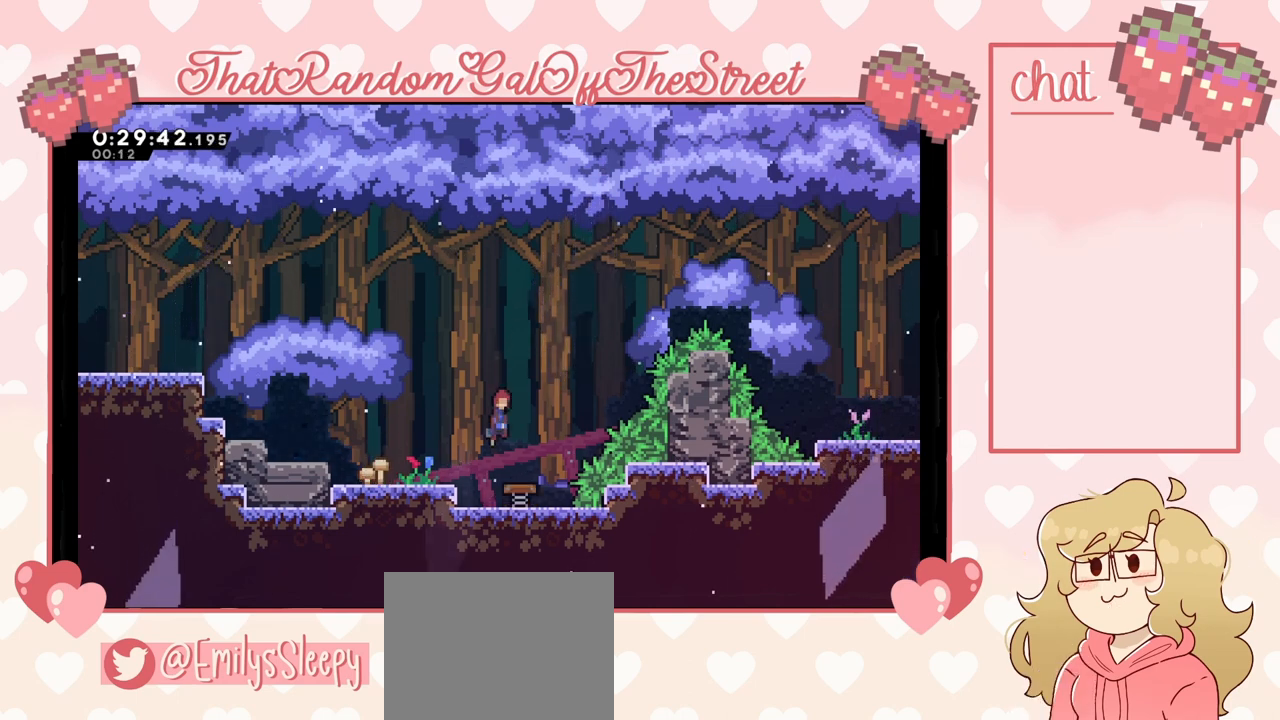
{"buttons": [], "left_stick": "center", "right_stick": "center", "events": [[100, "left_stick", "center"]]}